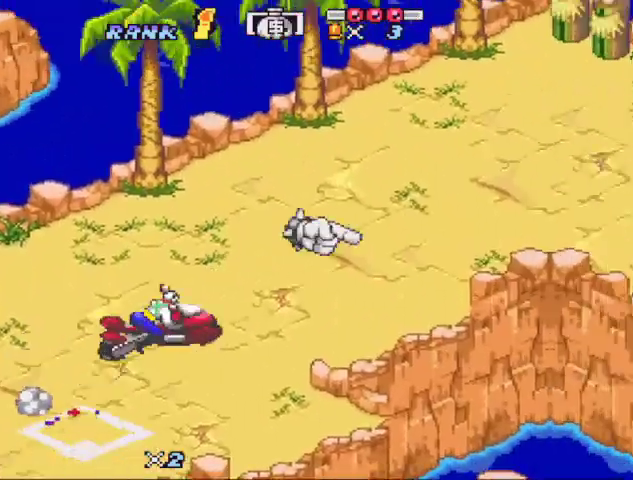
Gameplay with a controller (Nintendo layout); each line is a JSON object with the inputs held at the frame after it. "events" lists button and stick changes between this image and that frame as [ms after this image, input, new state], when the widget could be followed in between. Not read: L3 R3.
{"buttons": ["B", "DPAD_RIGHT"]}
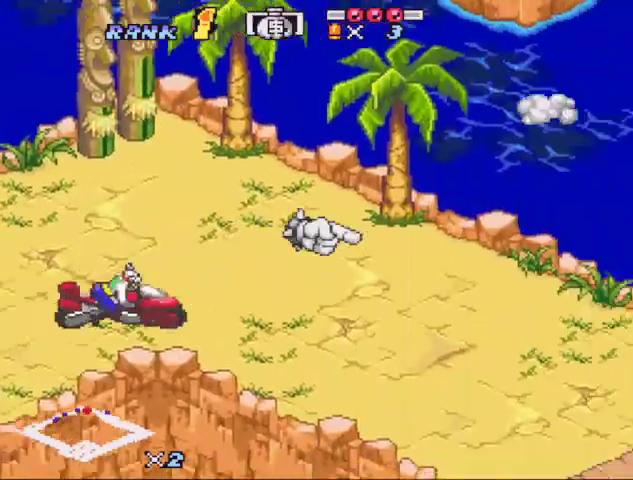
{"buttons": ["A", "B"]}
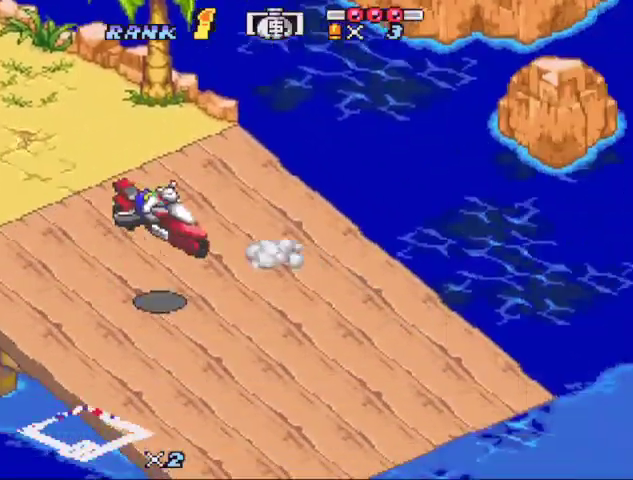
{"buttons": ["B"], "events": [[33, "A", "up"]]}
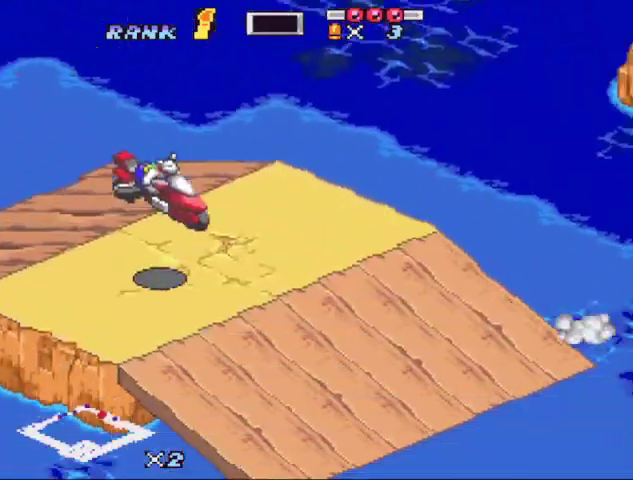
{"buttons": ["B"], "events": []}
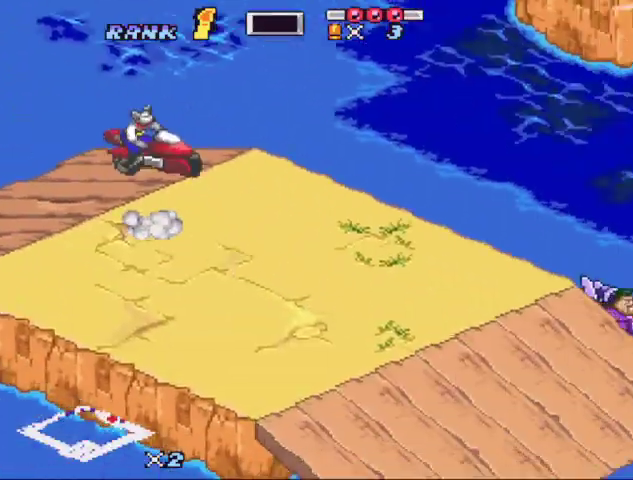
{"buttons": ["B", "Y", "DPAD_RIGHT"], "events": [[400, "DPAD_RIGHT", "down"], [467, "Y", "down"]]}
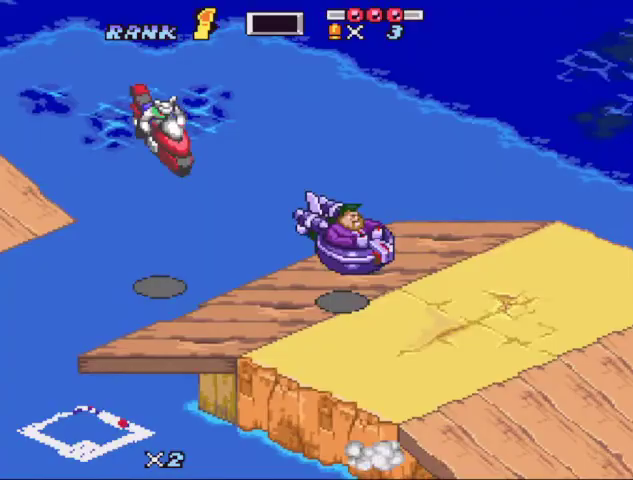
{"buttons": ["B"], "events": [[67, "Y", "up"], [400, "DPAD_RIGHT", "up"]]}
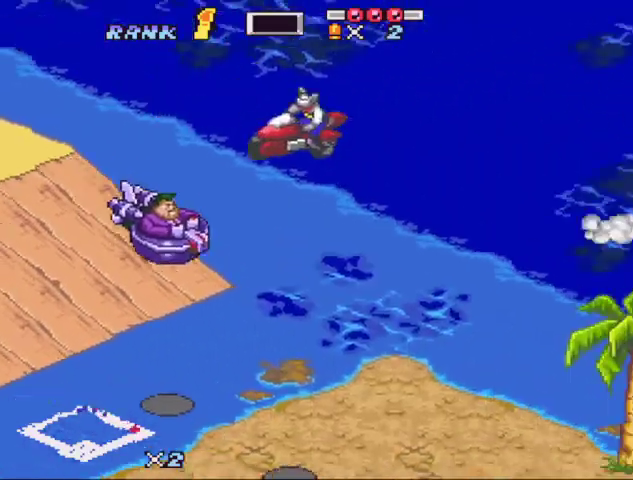
{"buttons": ["B"], "events": [[200, "Y", "down"], [300, "B", "up"], [300, "Y", "up"], [367, "B", "down"]]}
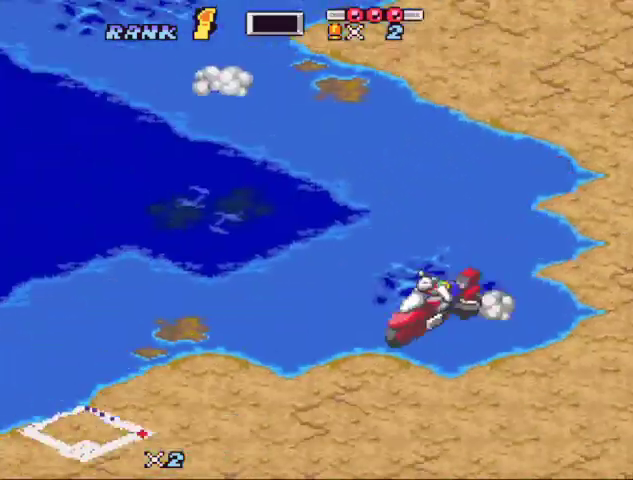
{"buttons": ["B"], "events": []}
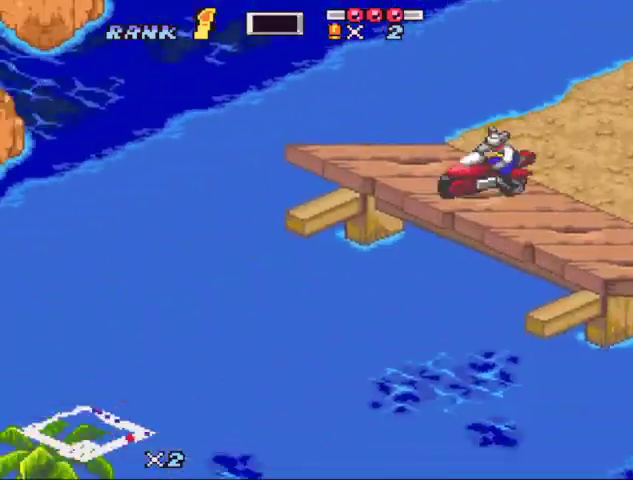
{"buttons": ["B", "DPAD_RIGHT"], "events": [[233, "DPAD_RIGHT", "down"]]}
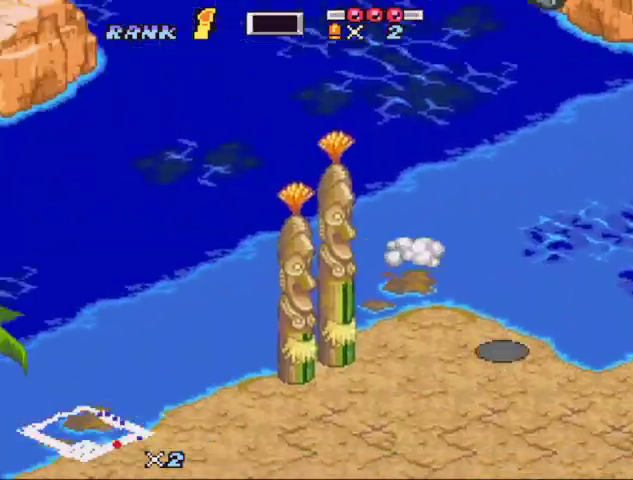
{"buttons": ["B"], "events": [[233, "DPAD_RIGHT", "up"]]}
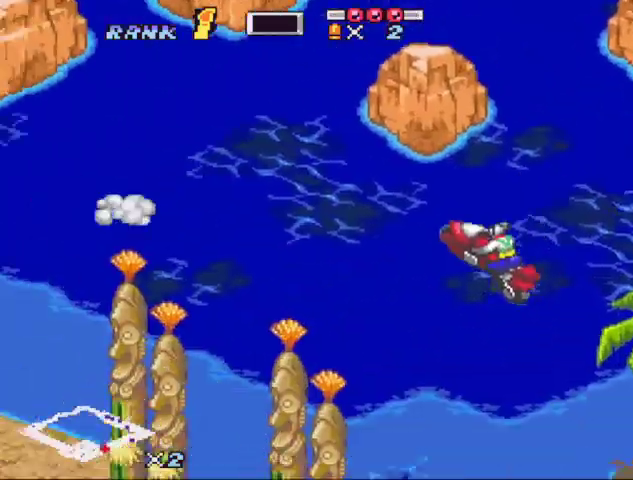
{"buttons": ["B"], "events": [[233, "Y", "down"], [333, "Y", "up"]]}
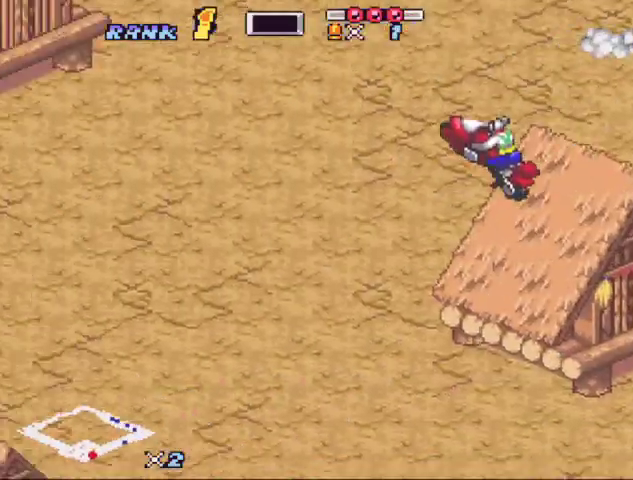
{"buttons": ["B"], "events": [[100, "Y", "down"], [200, "Y", "up"], [300, "X", "down"], [467, "X", "up"]]}
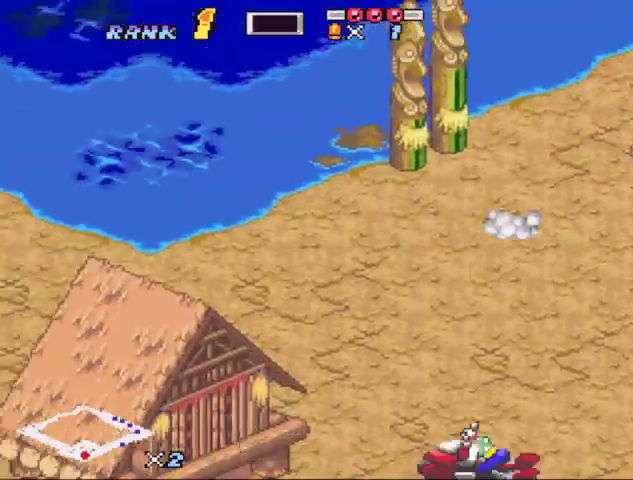
{"buttons": ["B", "X", "DPAD_LEFT"], "events": [[67, "X", "down"], [500, "DPAD_LEFT", "down"]]}
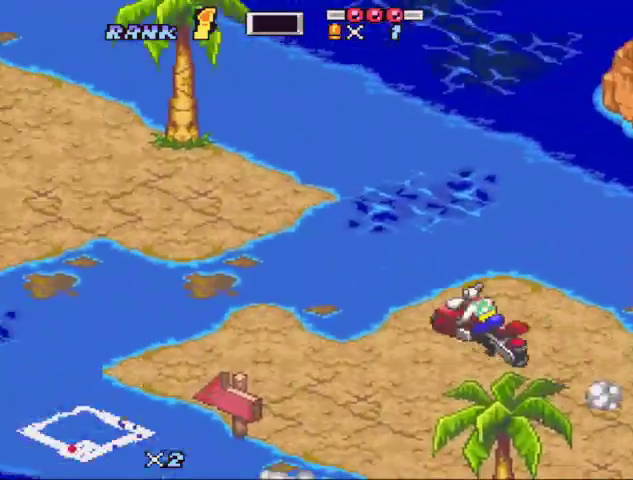
{"buttons": ["B", "Y"], "events": [[33, "X", "up"], [100, "DPAD_LEFT", "up"], [133, "X", "down"], [200, "DPAD_RIGHT", "down"], [300, "DPAD_RIGHT", "up"], [300, "X", "up"], [333, "Y", "down"]]}
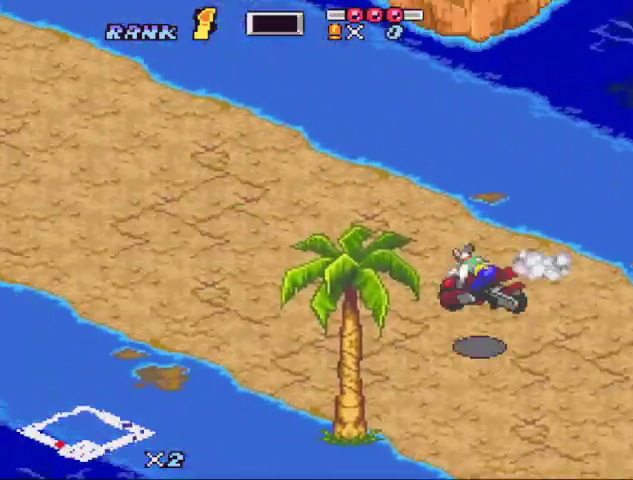
{"buttons": ["B", "X"], "events": [[67, "Y", "up"], [200, "X", "down"], [333, "X", "up"], [400, "X", "down"]]}
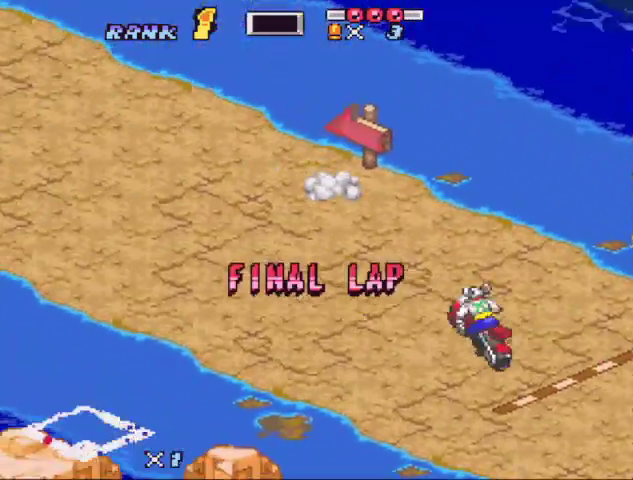
{"buttons": ["B", "X", "DPAD_RIGHT"], "events": [[133, "X", "up"], [233, "X", "down"], [433, "DPAD_RIGHT", "down"], [433, "X", "up"], [500, "X", "down"]]}
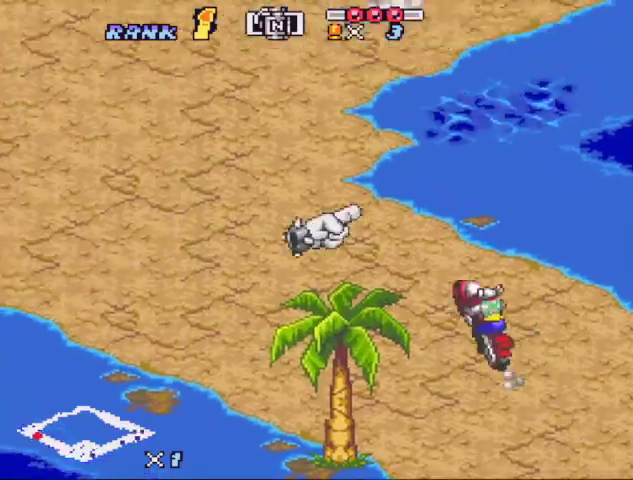
{"buttons": ["B", "X", "DPAD_RIGHT"], "events": [[67, "DPAD_RIGHT", "up"], [167, "X", "up"], [233, "DPAD_RIGHT", "down"], [233, "X", "down"], [300, "DPAD_RIGHT", "up"], [433, "DPAD_RIGHT", "down"]]}
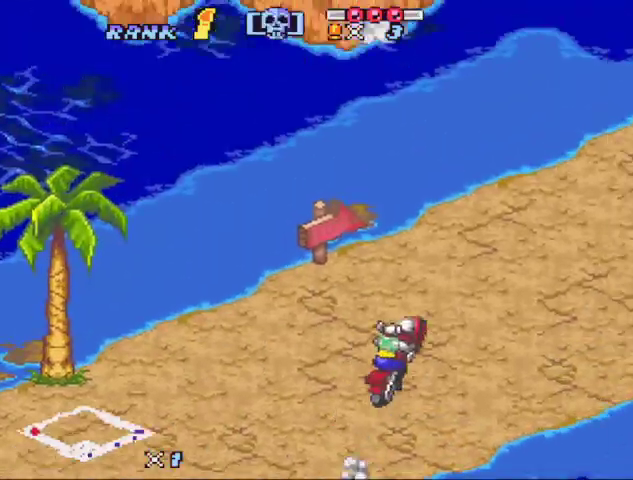
{"buttons": ["B", "X", "DPAD_RIGHT"], "events": [[33, "DPAD_RIGHT", "up"], [133, "DPAD_RIGHT", "down"], [133, "X", "up"], [233, "DPAD_RIGHT", "up"], [233, "X", "down"], [367, "X", "up"], [400, "DPAD_LEFT", "down"], [467, "DPAD_LEFT", "up"], [467, "X", "down"], [500, "DPAD_RIGHT", "down"]]}
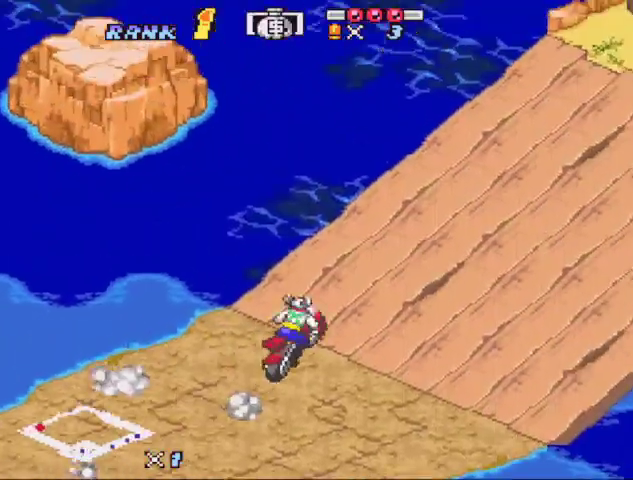
{"buttons": ["B"], "events": [[67, "DPAD_RIGHT", "up"], [233, "X", "up"], [300, "X", "down"], [433, "X", "up"]]}